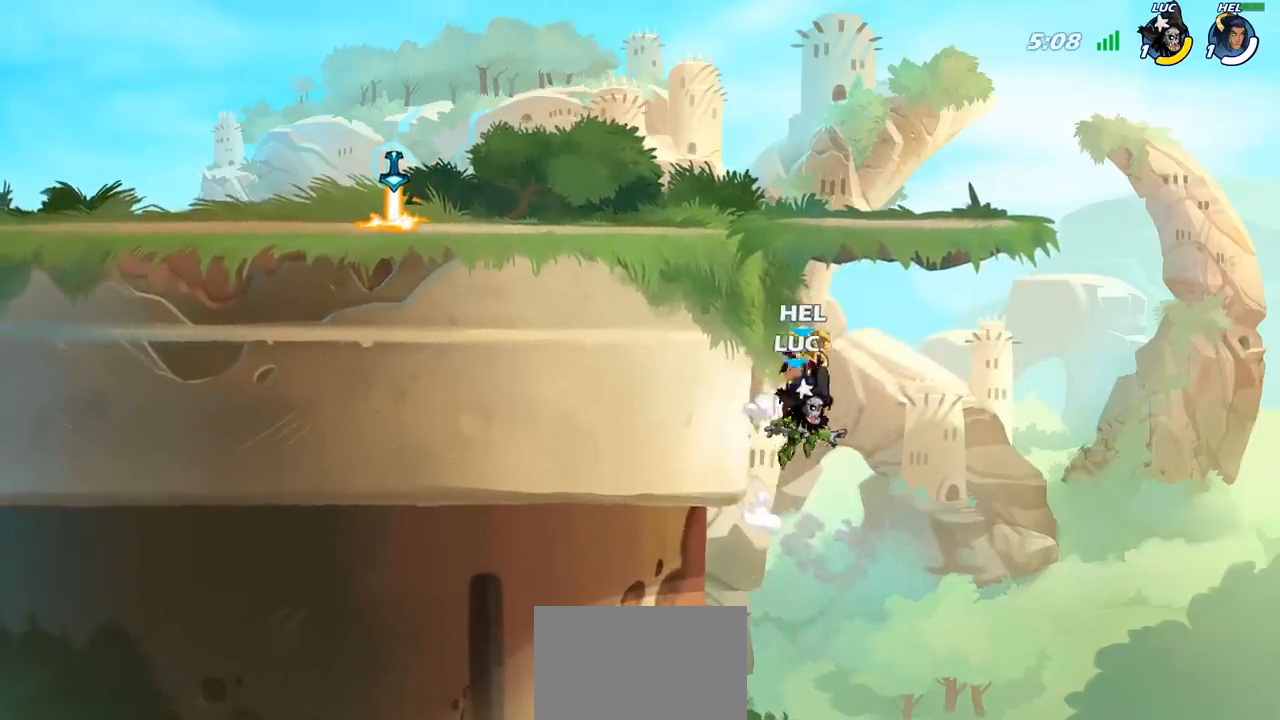
Gameplay with a controller (PlayStation layout); each line is a JSON object with the inputs held at the frame after it. "events" lists button and stick changes between this image and that frame as [ms after this image, input, new state], when the widget could be followed in between.
{"buttons": [], "left_stick": "up", "right_stick": "center", "events": [[150, "left_stick", "up-left"], [300, "CIRCLE", "down"], [433, "CIRCLE", "up"], [467, "left_stick", "up"]]}
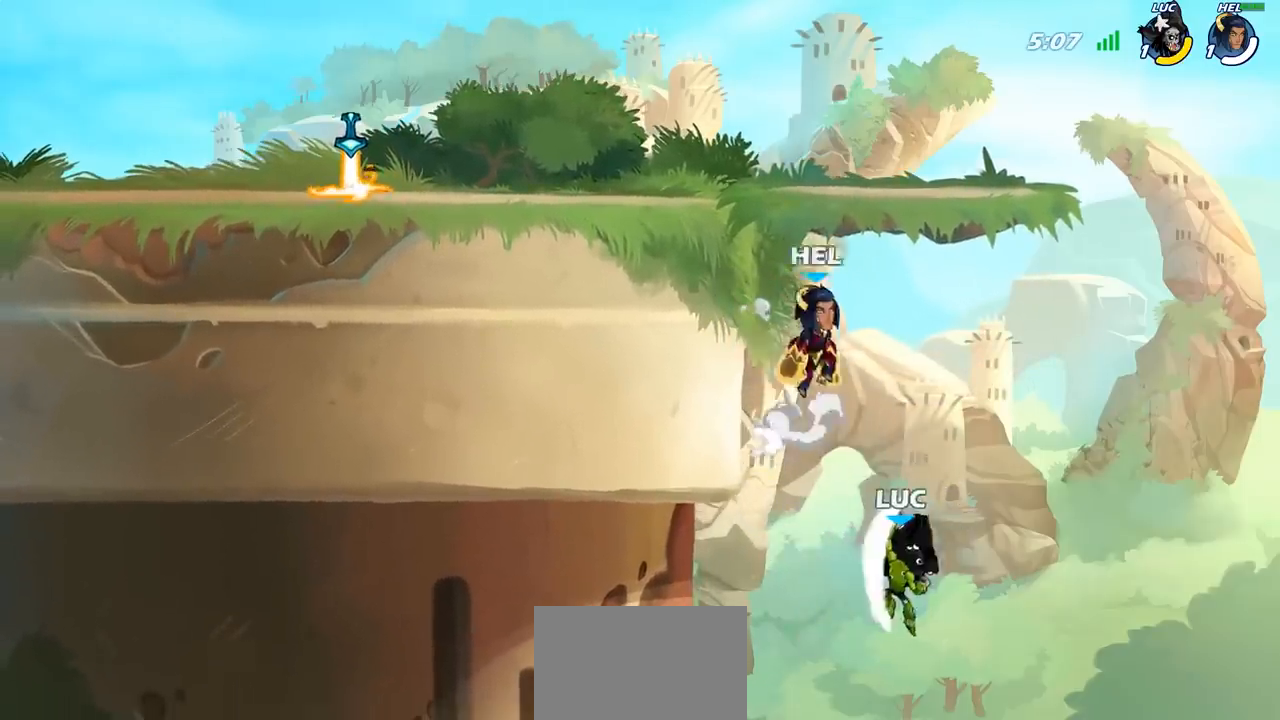
{"buttons": ["CROSS"], "left_stick": "up", "right_stick": "center", "events": [[300, "left_stick", "up-left"], [433, "CROSS", "down"], [467, "left_stick", "up"]]}
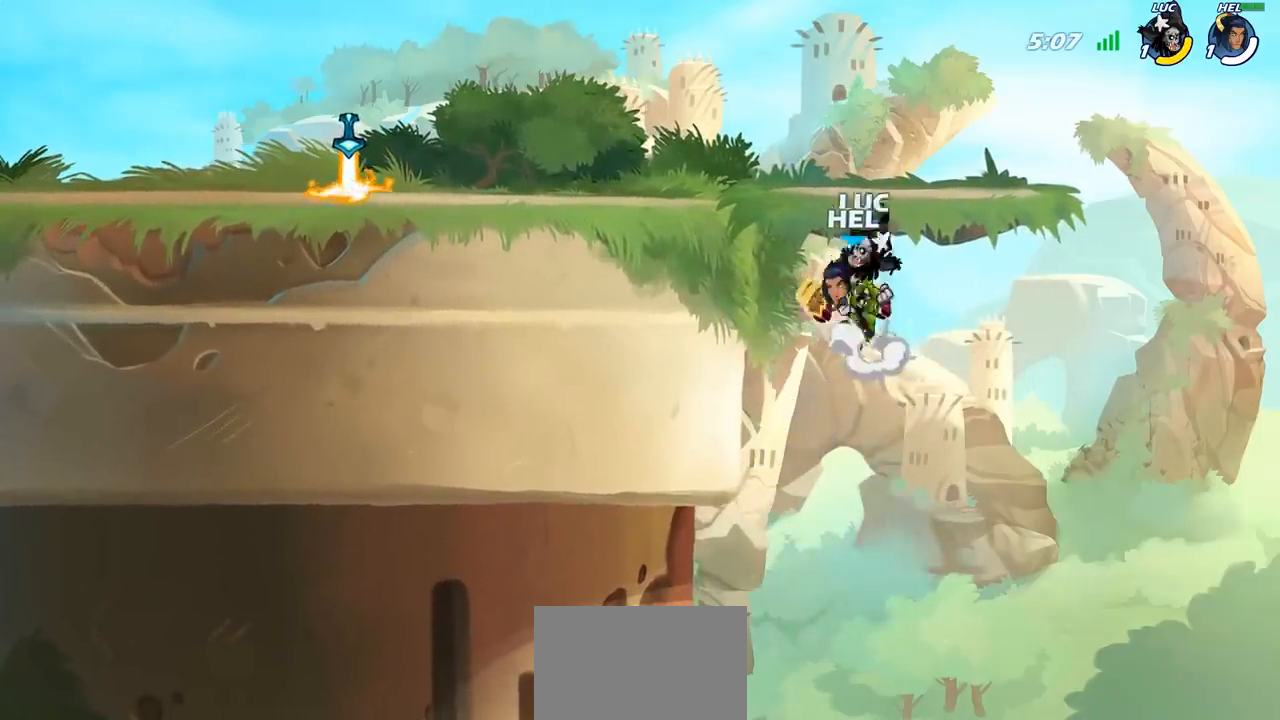
{"buttons": [], "left_stick": "down-left", "right_stick": "center", "events": [[67, "left_stick", "up-left"], [200, "CROSS", "up"], [250, "left_stick", "left"], [383, "left_stick", "down-left"]]}
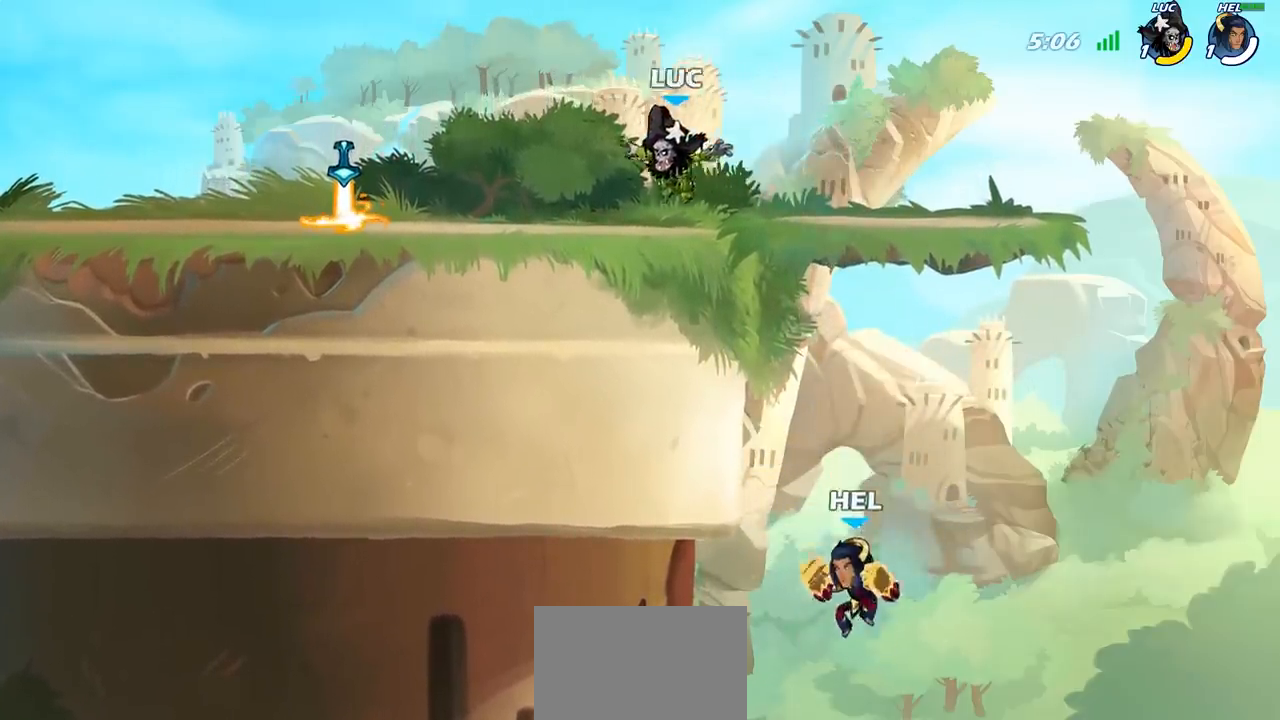
{"buttons": ["R1"], "left_stick": "right", "right_stick": "center", "events": [[50, "left_stick", "left"], [133, "R2", "down"], [250, "R2", "up"], [317, "left_stick", "up"], [367, "left_stick", "right"], [417, "R1", "down"]]}
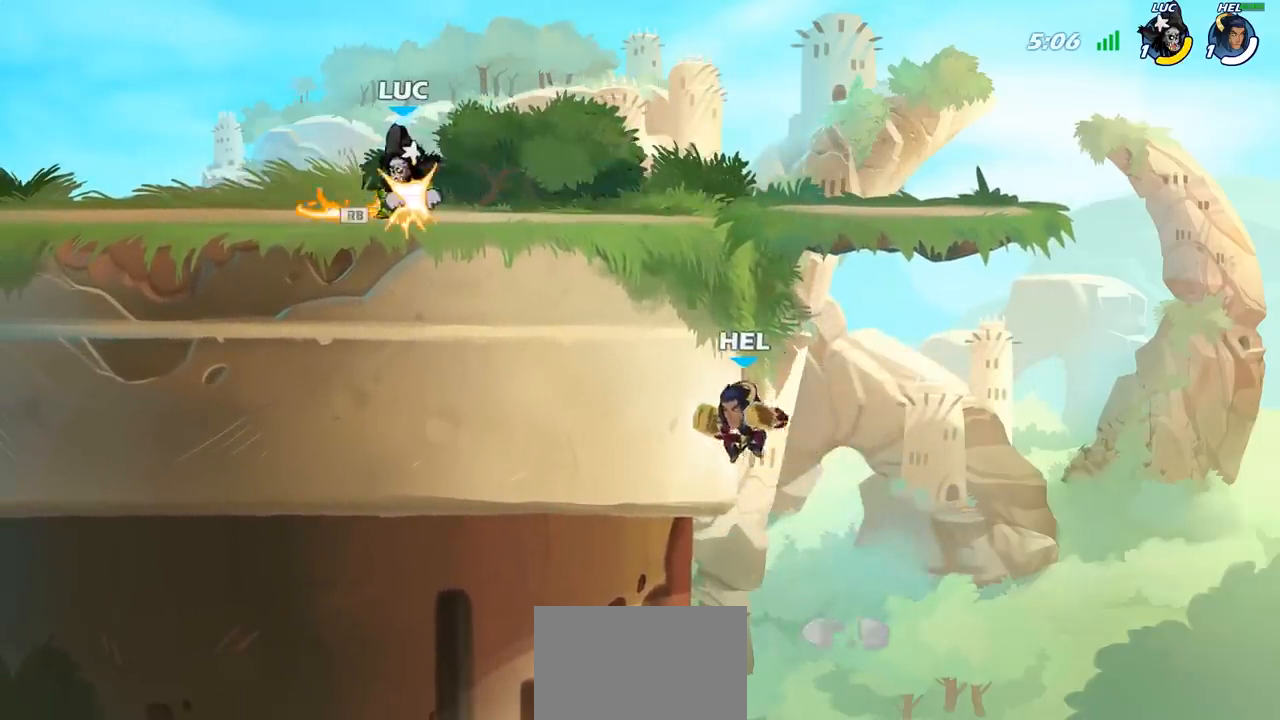
{"buttons": [], "left_stick": "center", "right_stick": "center", "events": [[33, "R1", "up"], [133, "left_stick", "down"], [150, "CIRCLE", "down"], [250, "CIRCLE", "up"], [300, "left_stick", "center"]]}
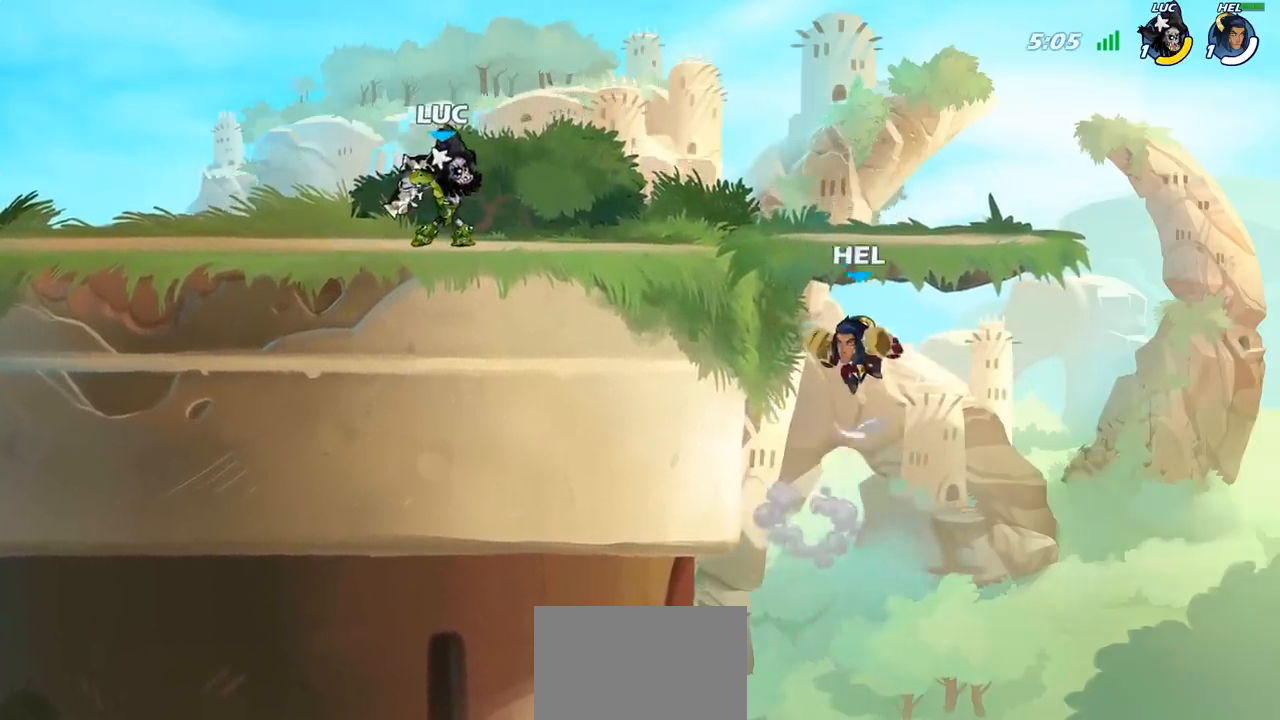
{"buttons": [], "left_stick": "left", "right_stick": "center", "events": [[467, "left_stick", "left"]]}
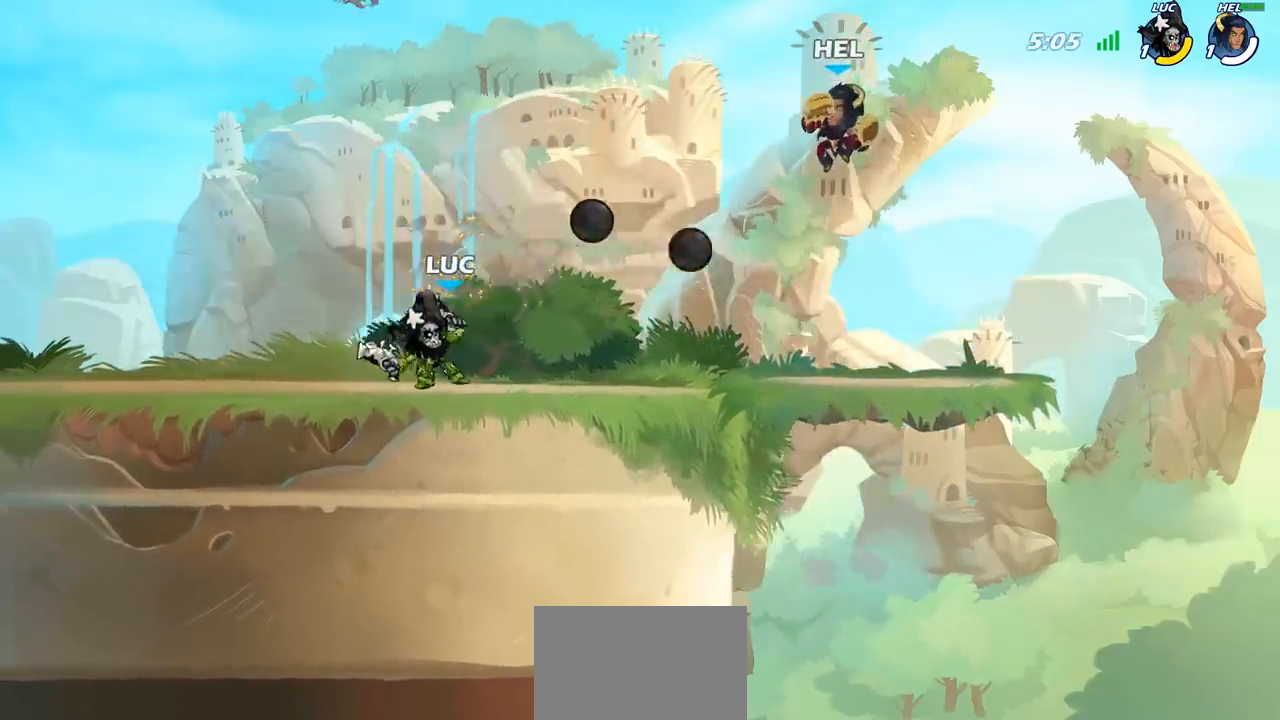
{"buttons": [], "left_stick": "right", "right_stick": "center", "events": [[417, "left_stick", "right"]]}
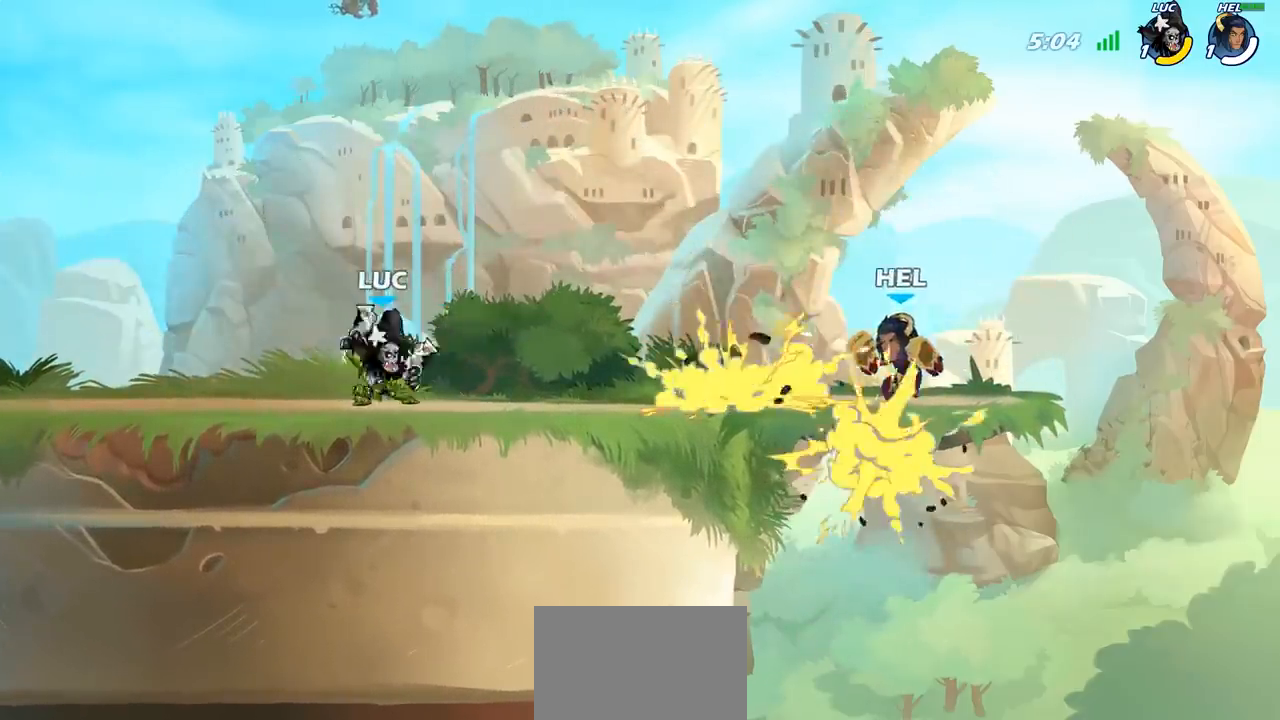
{"buttons": [], "left_stick": "center", "right_stick": "center", "events": [[33, "R2", "down"], [117, "SQUARE", "down"], [133, "R2", "up"], [233, "SQUARE", "up"], [283, "left_stick", "center"]]}
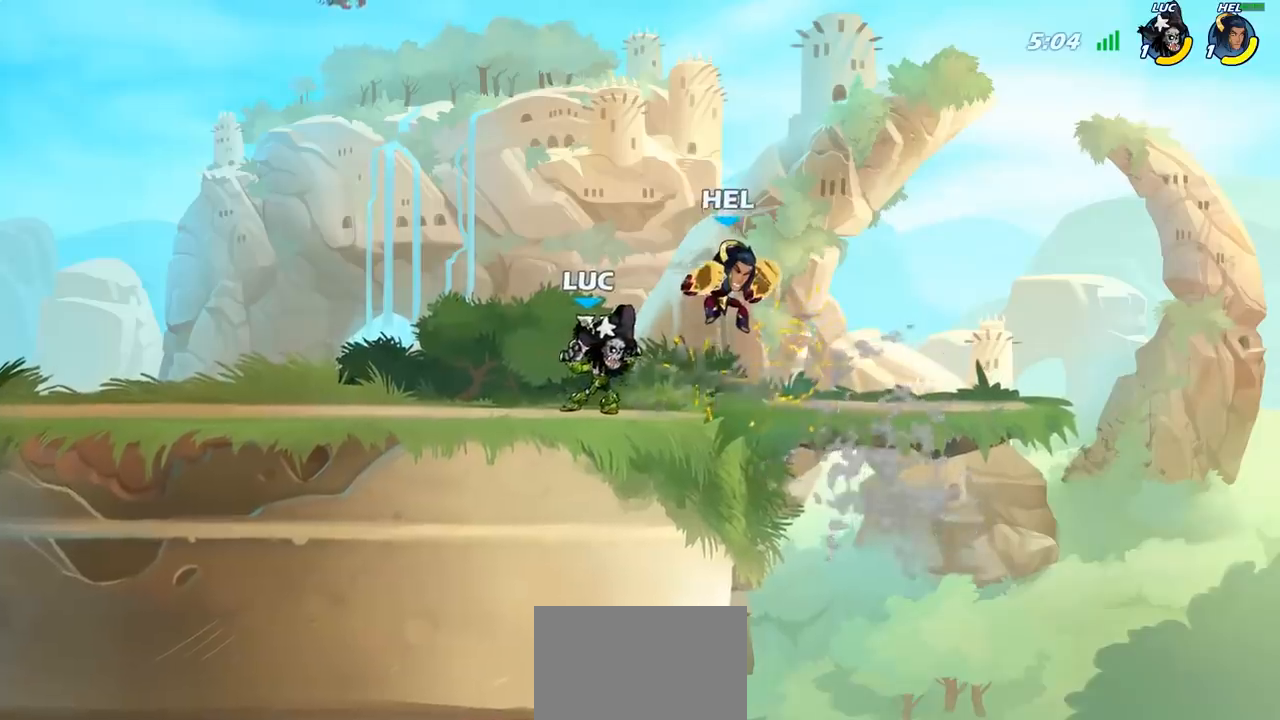
{"buttons": ["CROSS"], "left_stick": "left", "right_stick": "center", "events": [[433, "left_stick", "left"], [500, "CROSS", "down"]]}
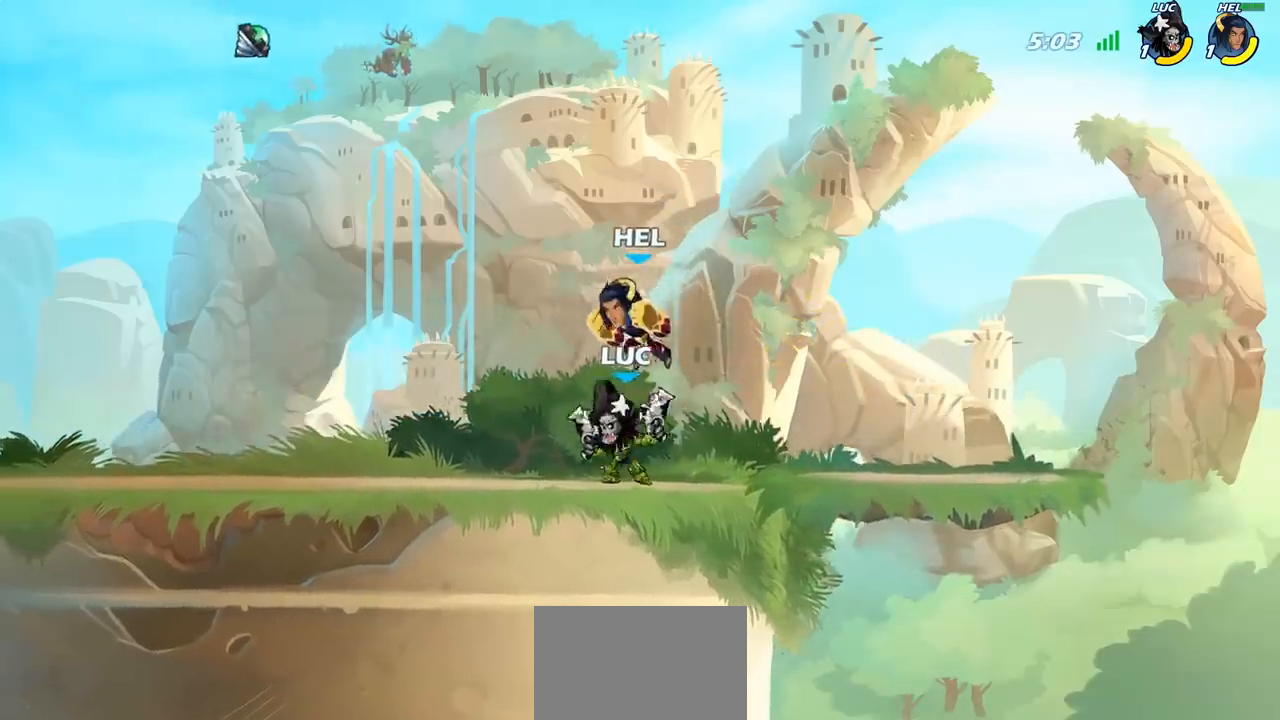
{"buttons": [], "left_stick": "center", "right_stick": "center", "events": [[17, "left_stick", "down-left"], [50, "SQUARE", "down"], [100, "CROSS", "up"], [117, "SQUARE", "up"], [133, "left_stick", "center"]]}
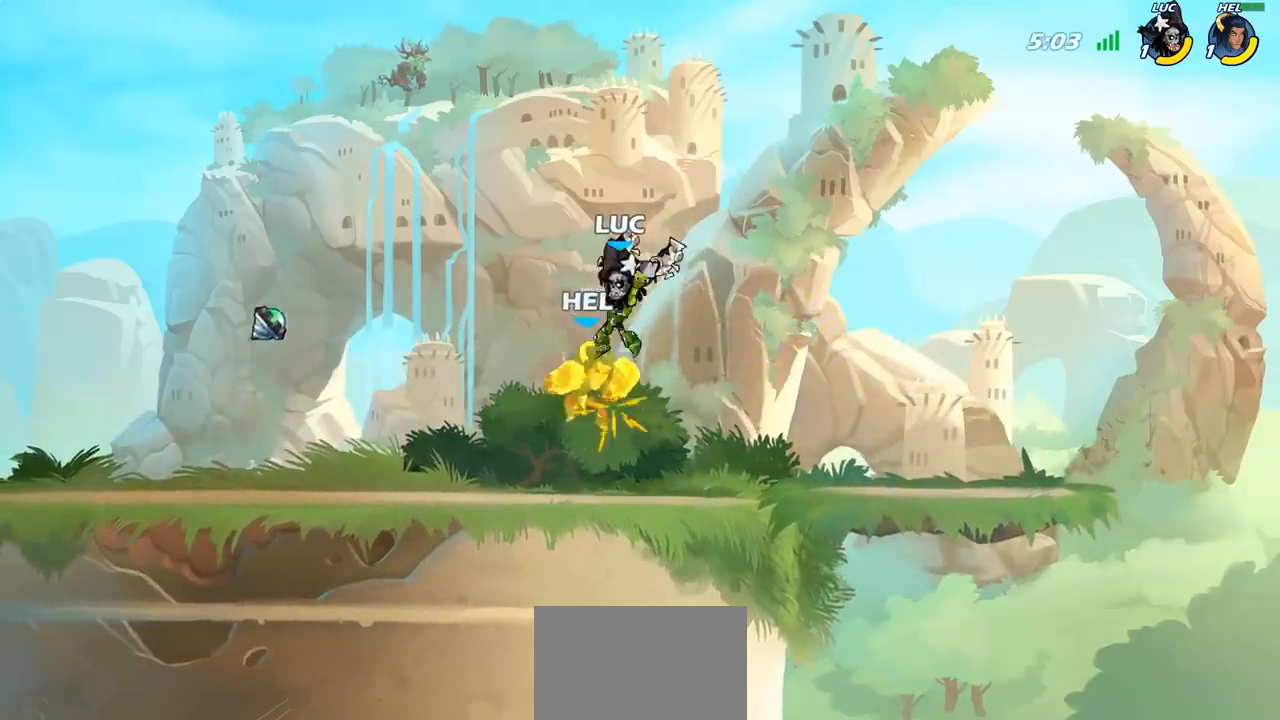
{"buttons": ["SQUARE"], "left_stick": "center", "right_stick": "center", "events": [[383, "left_stick", "left"], [400, "R2", "down"], [467, "SQUARE", "down"], [500, "R2", "up"], [500, "left_stick", "center"]]}
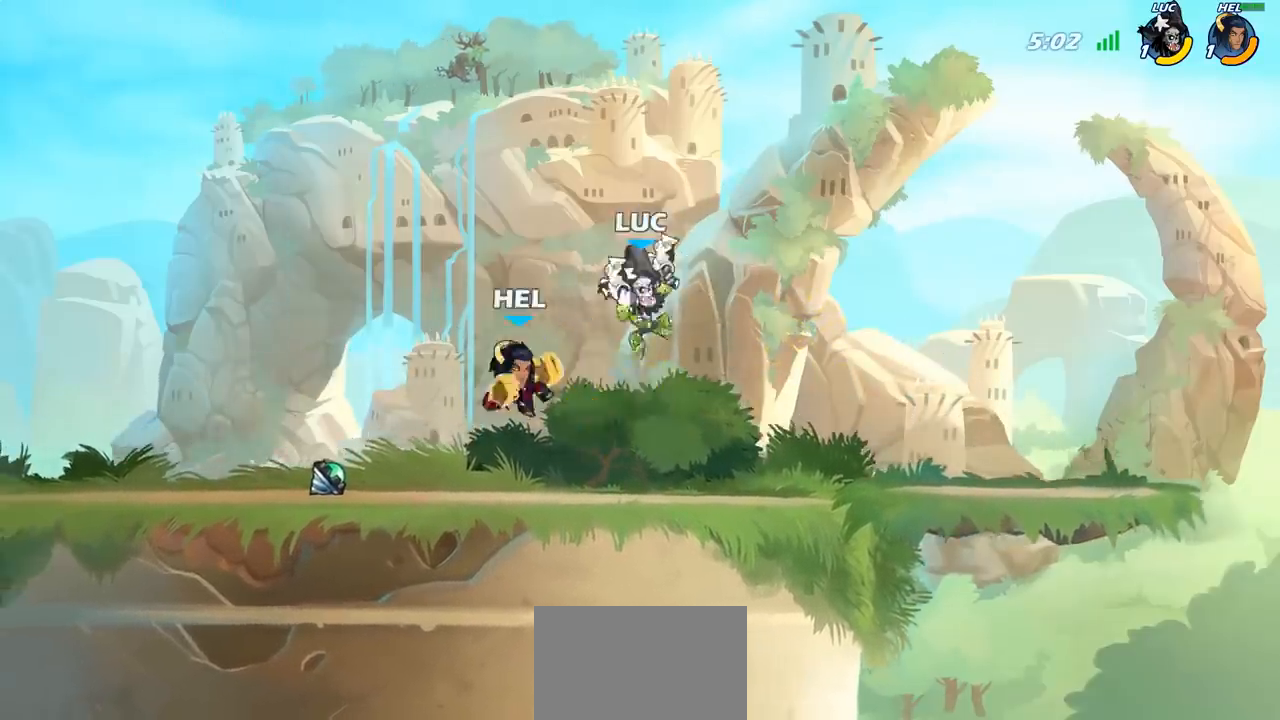
{"buttons": [], "left_stick": "left", "right_stick": "center", "events": [[67, "SQUARE", "up"], [483, "left_stick", "left"]]}
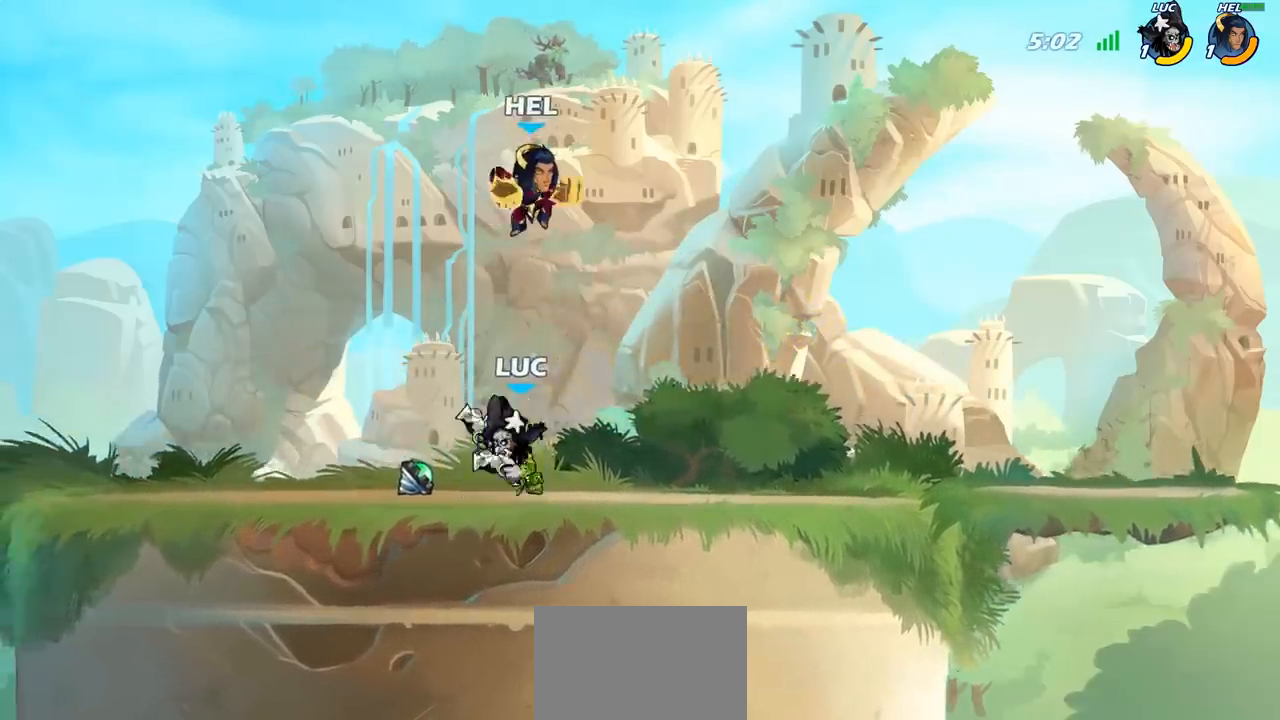
{"buttons": ["SQUARE"], "left_stick": "right", "right_stick": "center", "events": [[250, "R2", "down"], [433, "R2", "up"], [450, "left_stick", "right"], [483, "SQUARE", "down"]]}
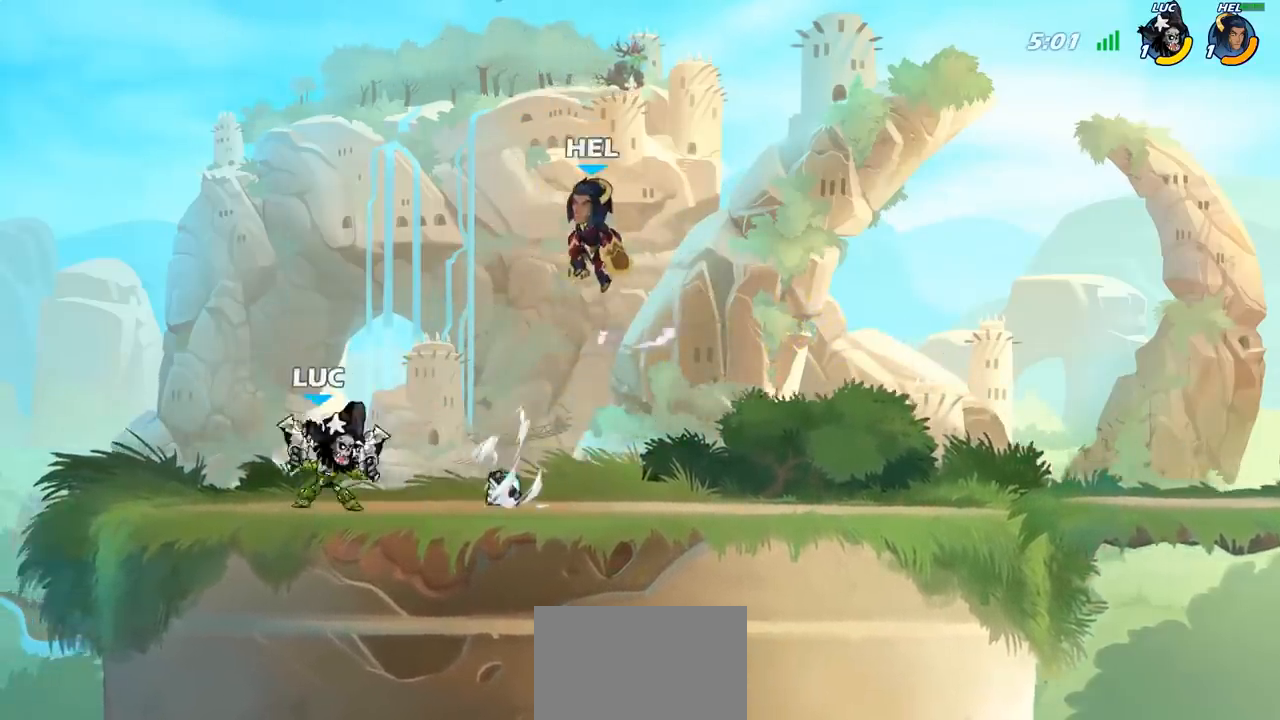
{"buttons": [], "left_stick": "right", "right_stick": "center", "events": [[83, "SQUARE", "up"], [100, "left_stick", "center"], [483, "left_stick", "right"]]}
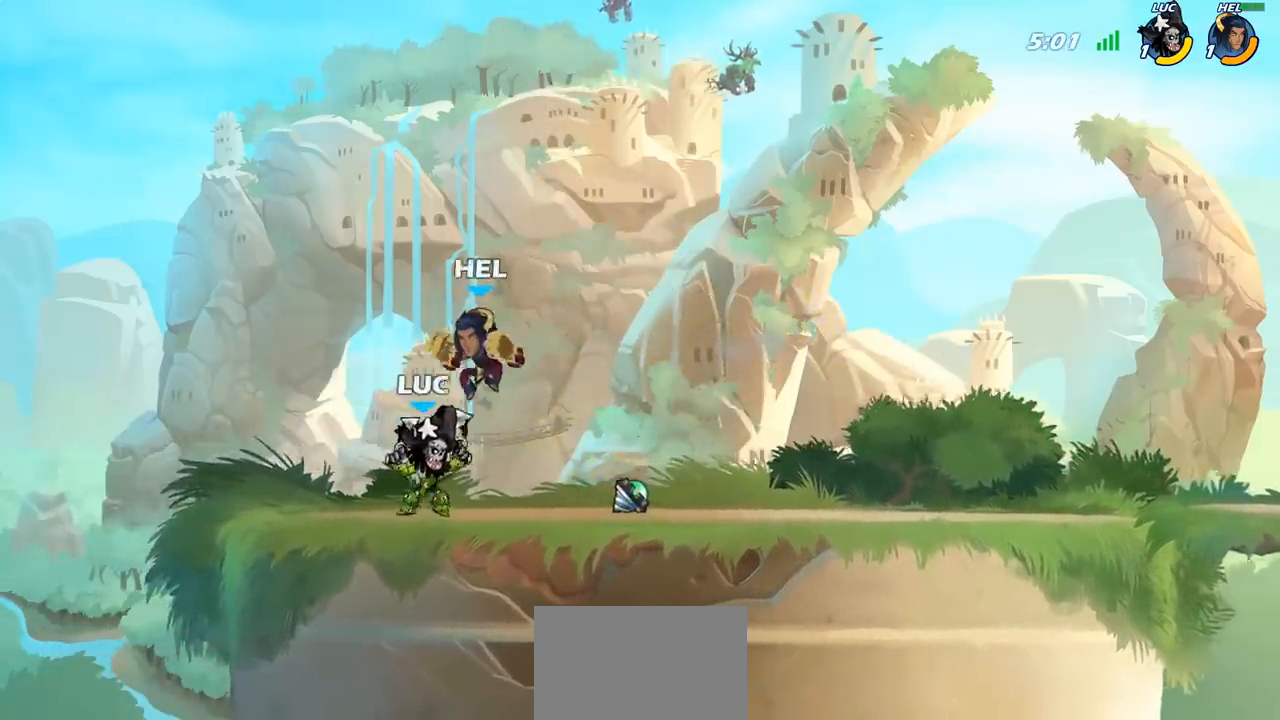
{"buttons": [], "left_stick": "up-left", "right_stick": "center", "events": [[33, "CROSS", "down"], [67, "left_stick", "up-right"], [100, "R2", "down"], [167, "CROSS", "up"], [167, "R1", "down"], [350, "R1", "up"], [350, "R2", "up"], [400, "left_stick", "up-left"]]}
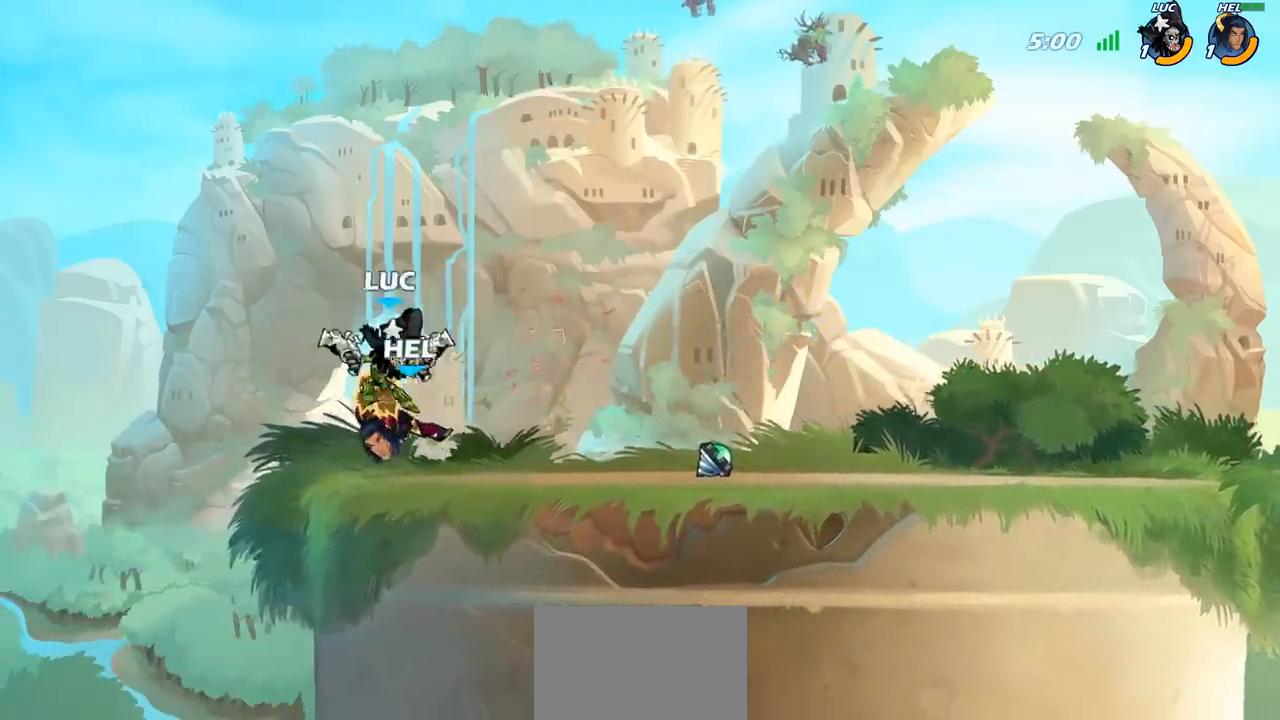
{"buttons": ["R2"], "left_stick": "up", "right_stick": "center", "events": [[50, "left_stick", "center"], [383, "left_stick", "up-right"], [450, "R2", "down"], [450, "left_stick", "up"]]}
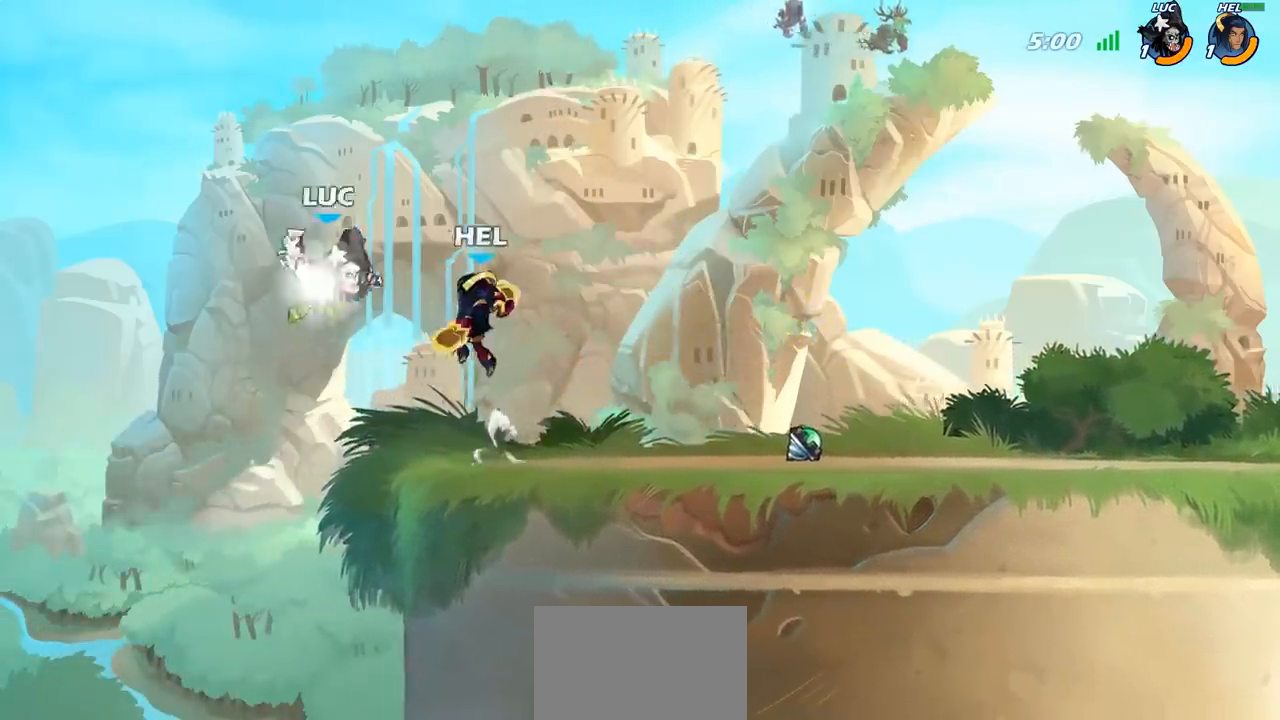
{"buttons": ["SQUARE"], "left_stick": "left", "right_stick": "center", "events": [[183, "R1", "down"], [350, "R1", "up"], [350, "left_stick", "left"], [383, "R2", "up"], [483, "SQUARE", "down"]]}
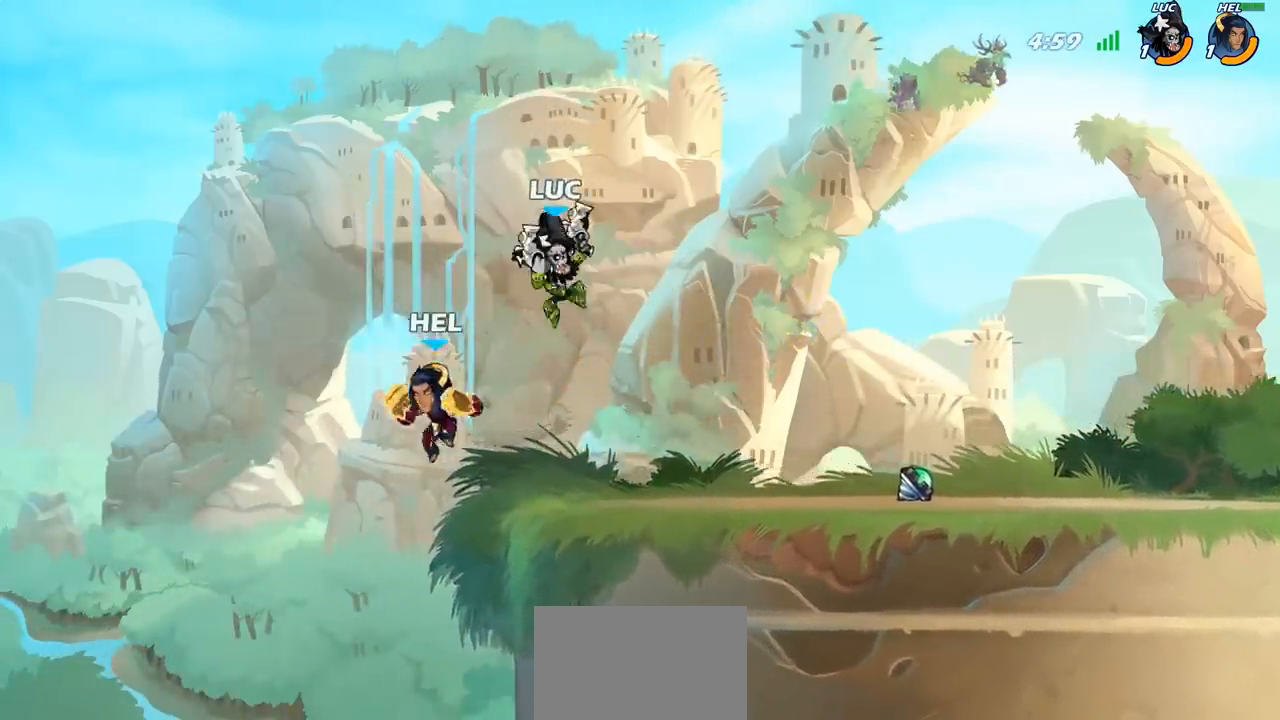
{"buttons": [], "left_stick": "right", "right_stick": "center", "events": [[67, "SQUARE", "up"], [83, "left_stick", "right"]]}
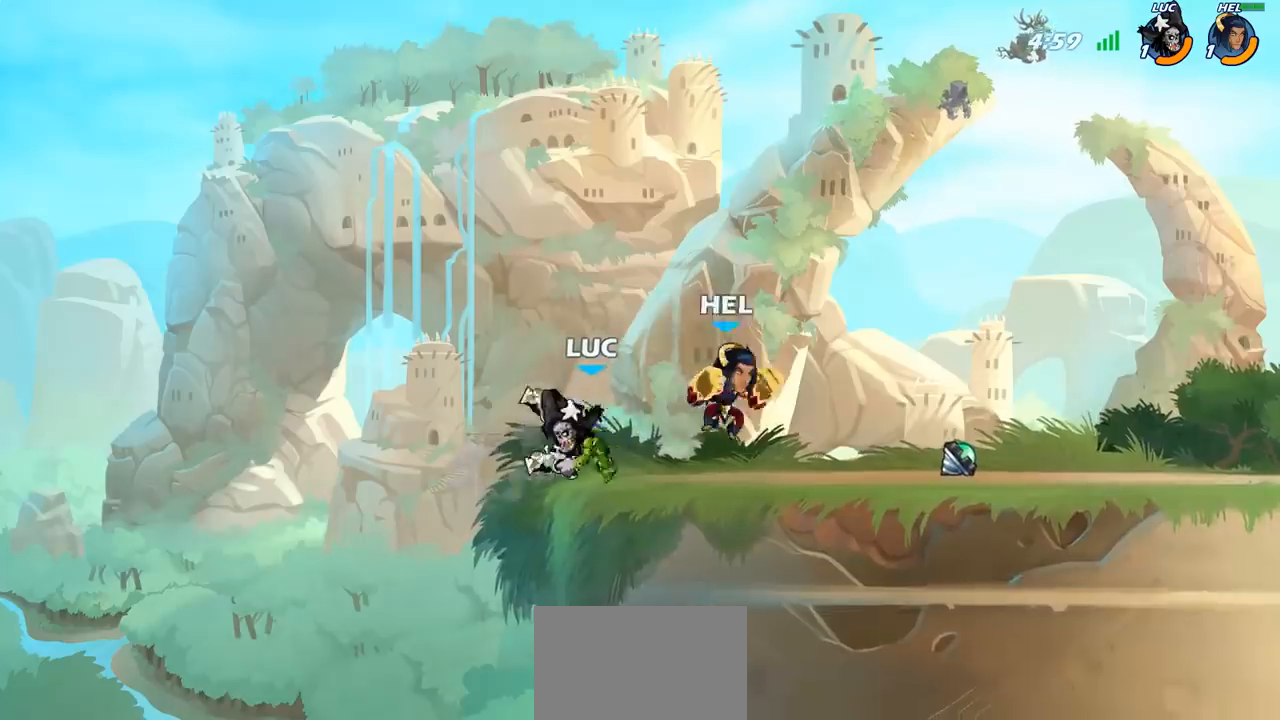
{"buttons": [], "left_stick": "center", "right_stick": "center", "events": [[150, "SQUARE", "down"], [167, "left_stick", "down"], [233, "SQUARE", "up"], [250, "left_stick", "center"]]}
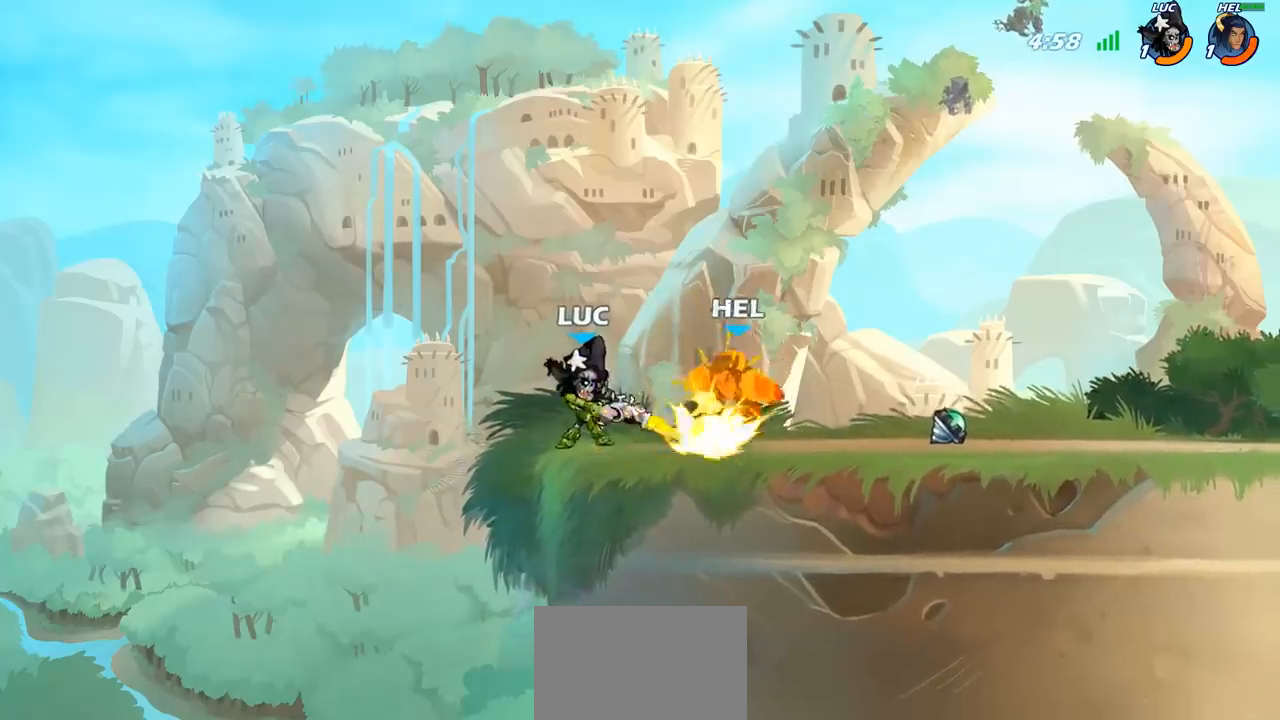
{"buttons": [], "left_stick": "center", "right_stick": "center", "events": [[300, "left_stick", "right"], [400, "R2", "down"], [467, "left_stick", "center"], [483, "R2", "up"]]}
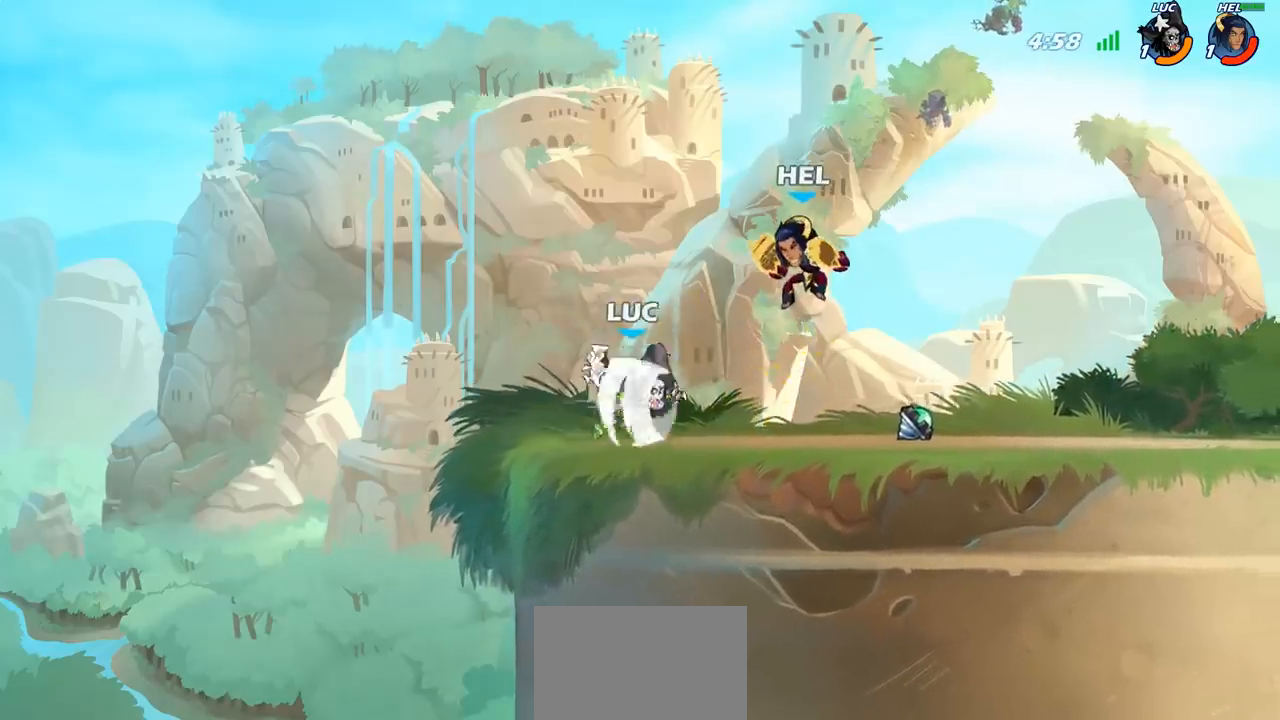
{"buttons": [], "left_stick": "left", "right_stick": "center", "events": [[183, "left_stick", "left"]]}
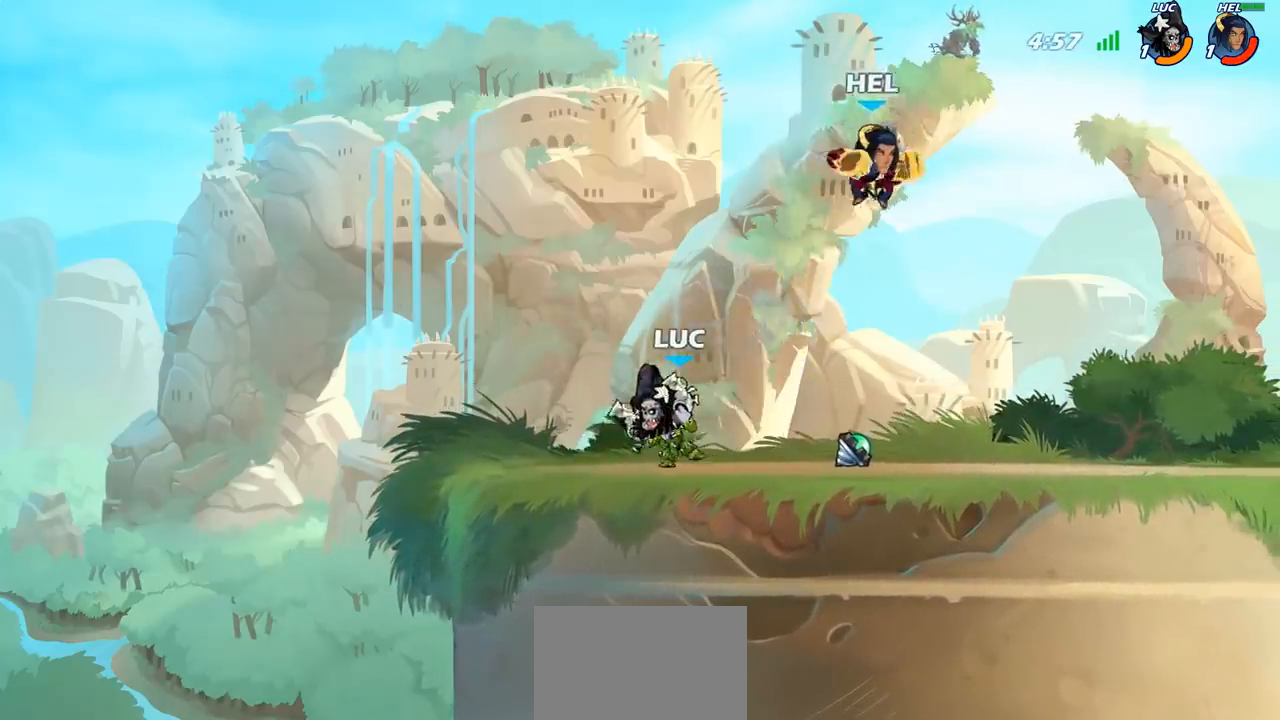
{"buttons": [], "left_stick": "center", "right_stick": "center", "events": [[117, "left_stick", "up-right"], [200, "left_stick", "down"], [217, "CIRCLE", "down"], [300, "CIRCLE", "up"], [300, "left_stick", "center"]]}
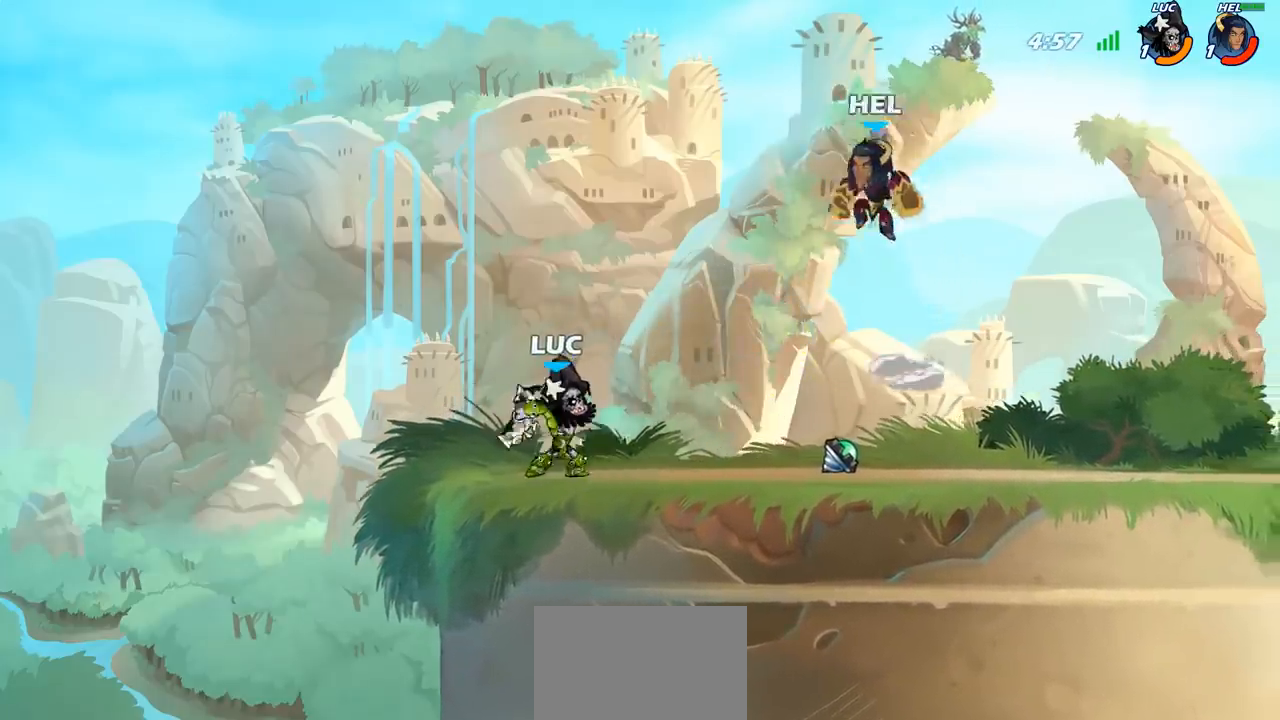
{"buttons": [], "left_stick": "center", "right_stick": "center", "events": []}
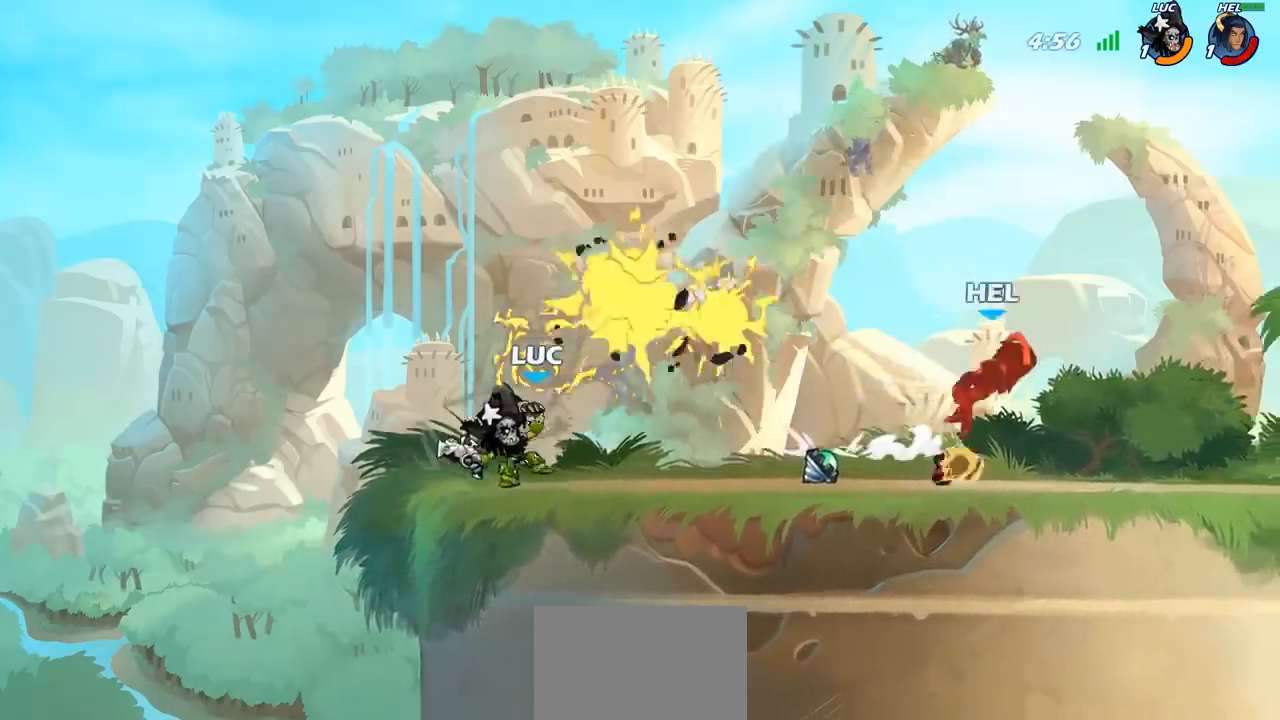
{"buttons": [], "left_stick": "right", "right_stick": "center", "events": [[217, "left_stick", "right"]]}
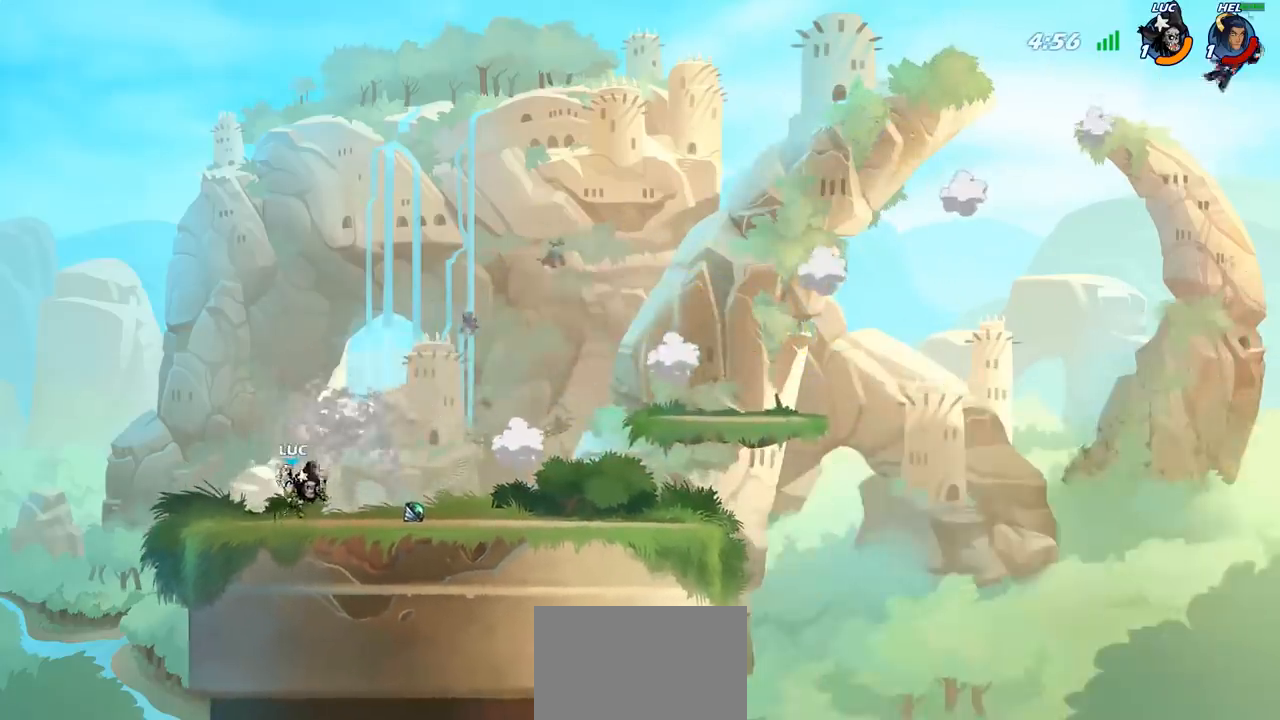
{"buttons": [], "left_stick": "right", "right_stick": "center", "events": []}
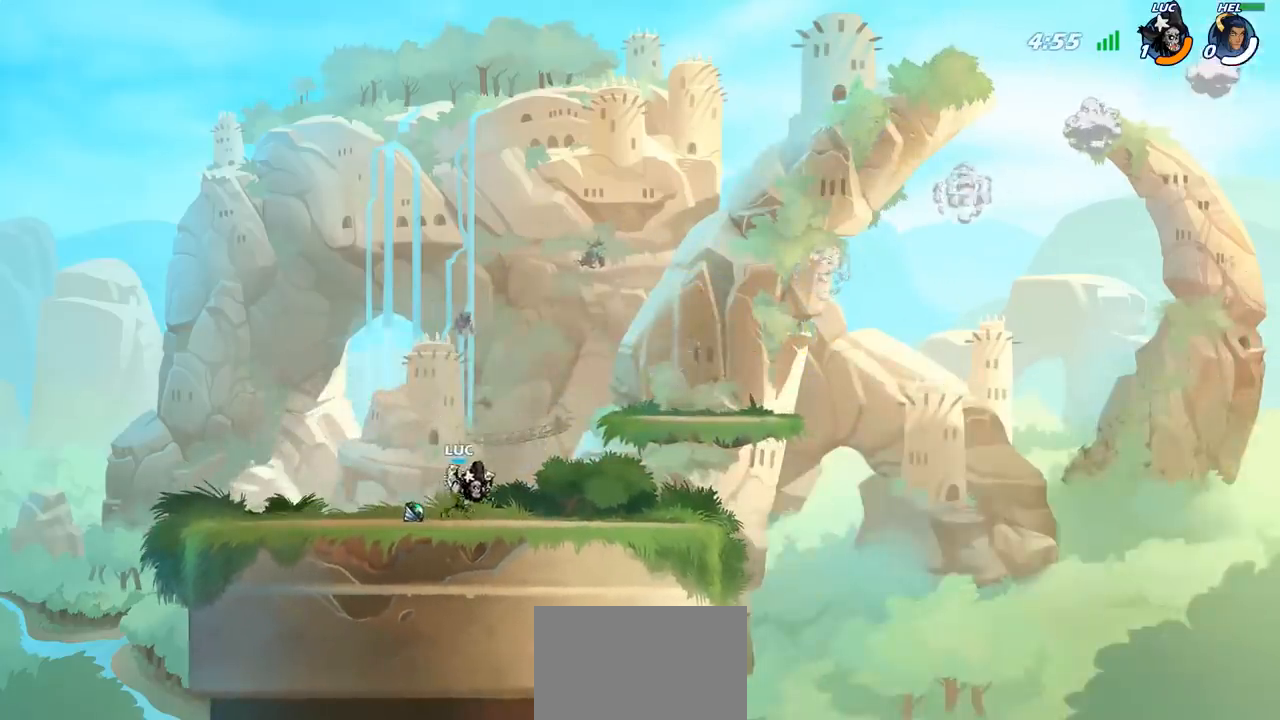
{"buttons": [], "left_stick": "center", "right_stick": "center", "events": [[200, "left_stick", "center"]]}
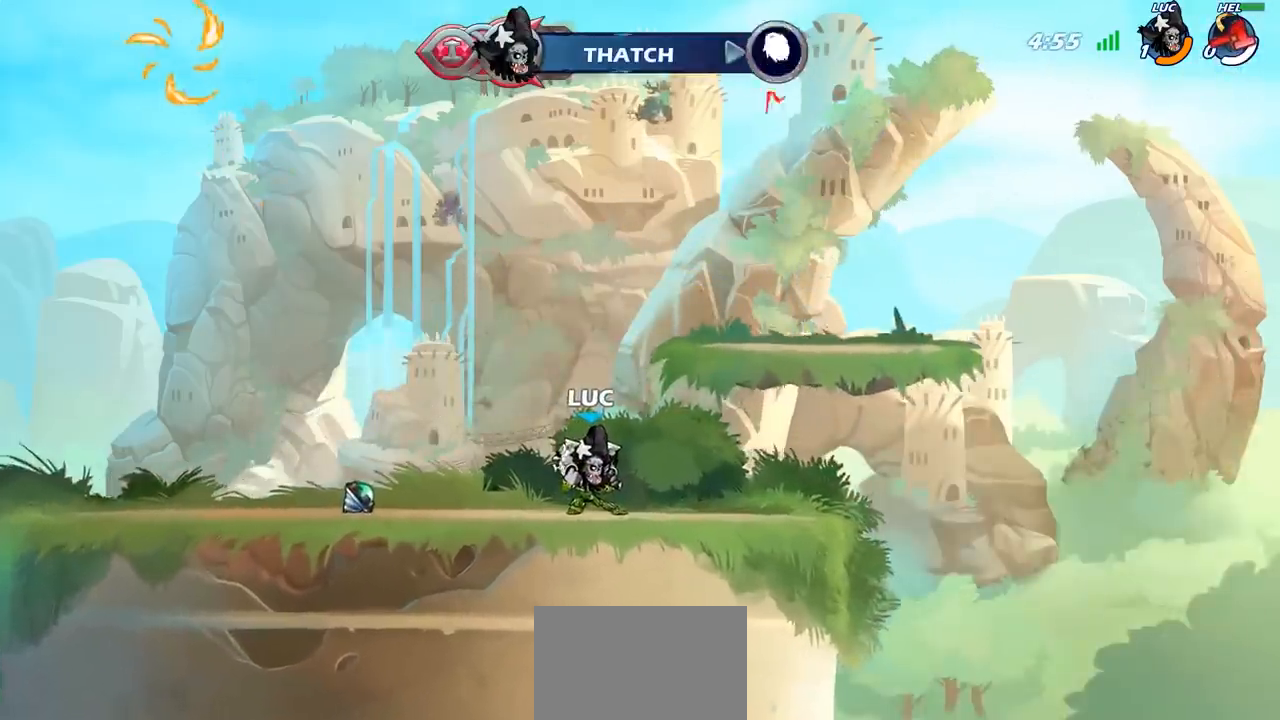
{"buttons": [], "left_stick": "center", "right_stick": "center", "events": []}
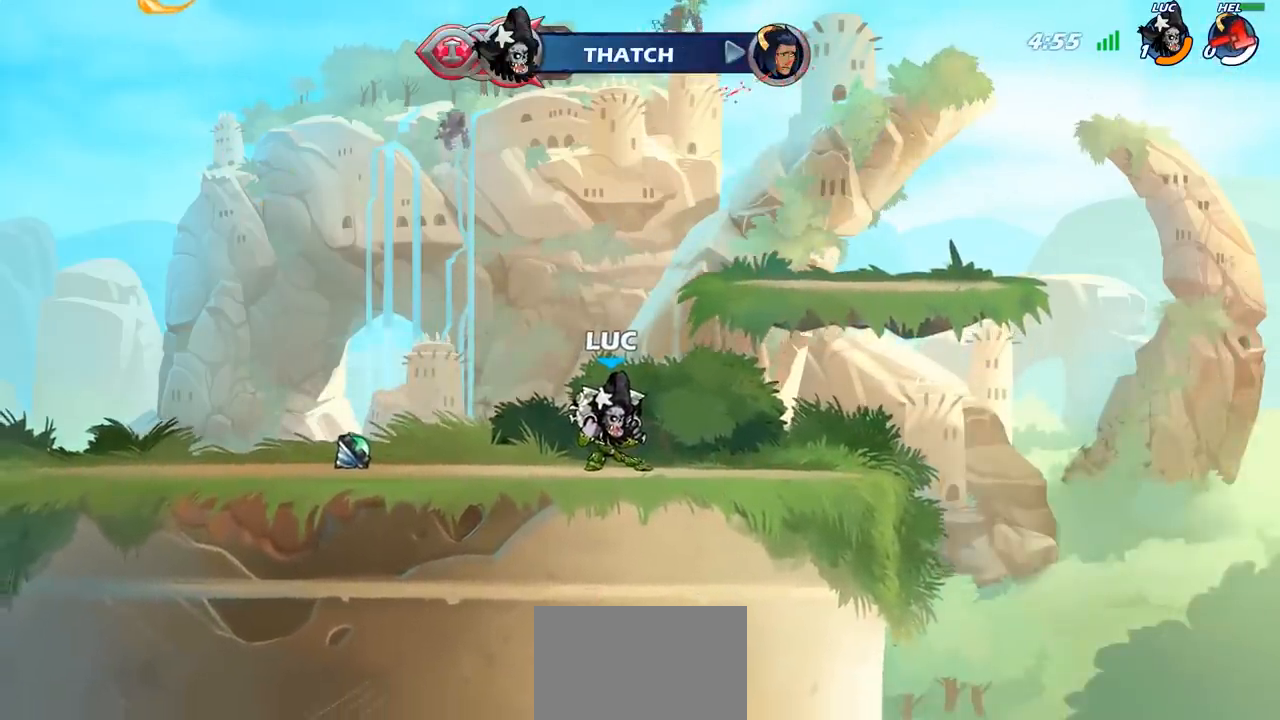
{"buttons": [], "left_stick": "center", "right_stick": "center", "events": []}
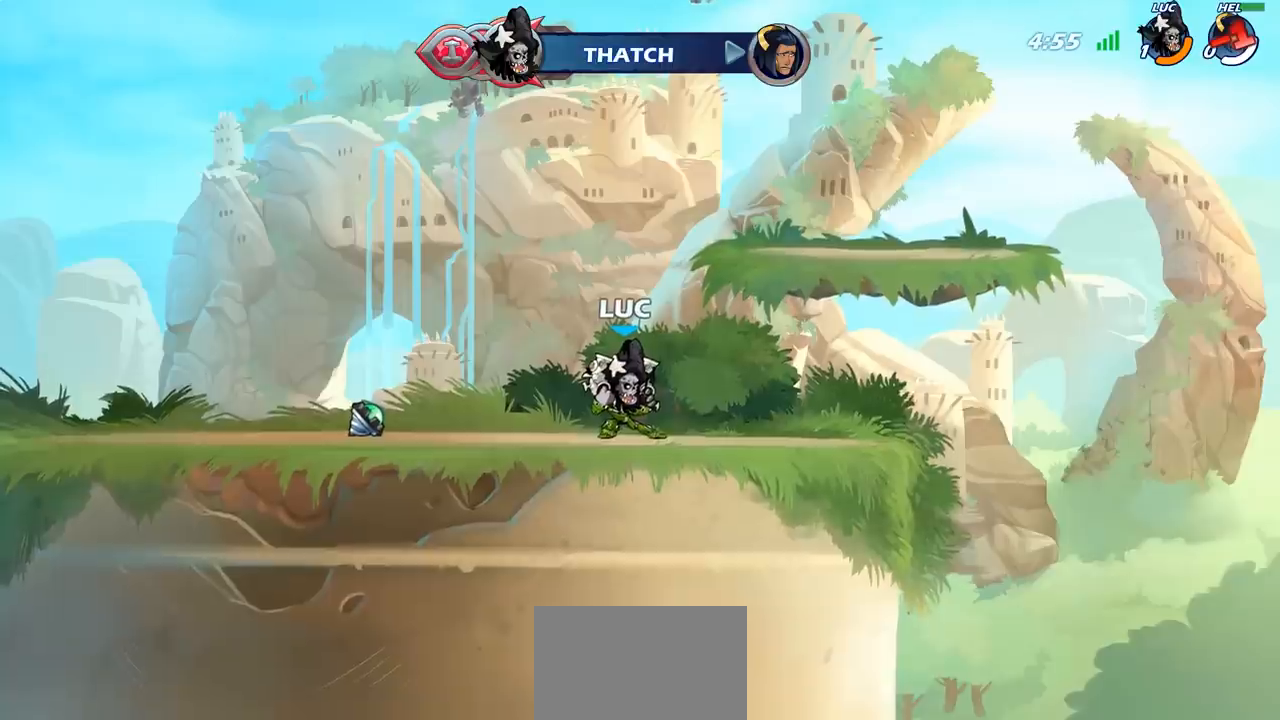
{"buttons": [], "left_stick": "center", "right_stick": "center", "events": []}
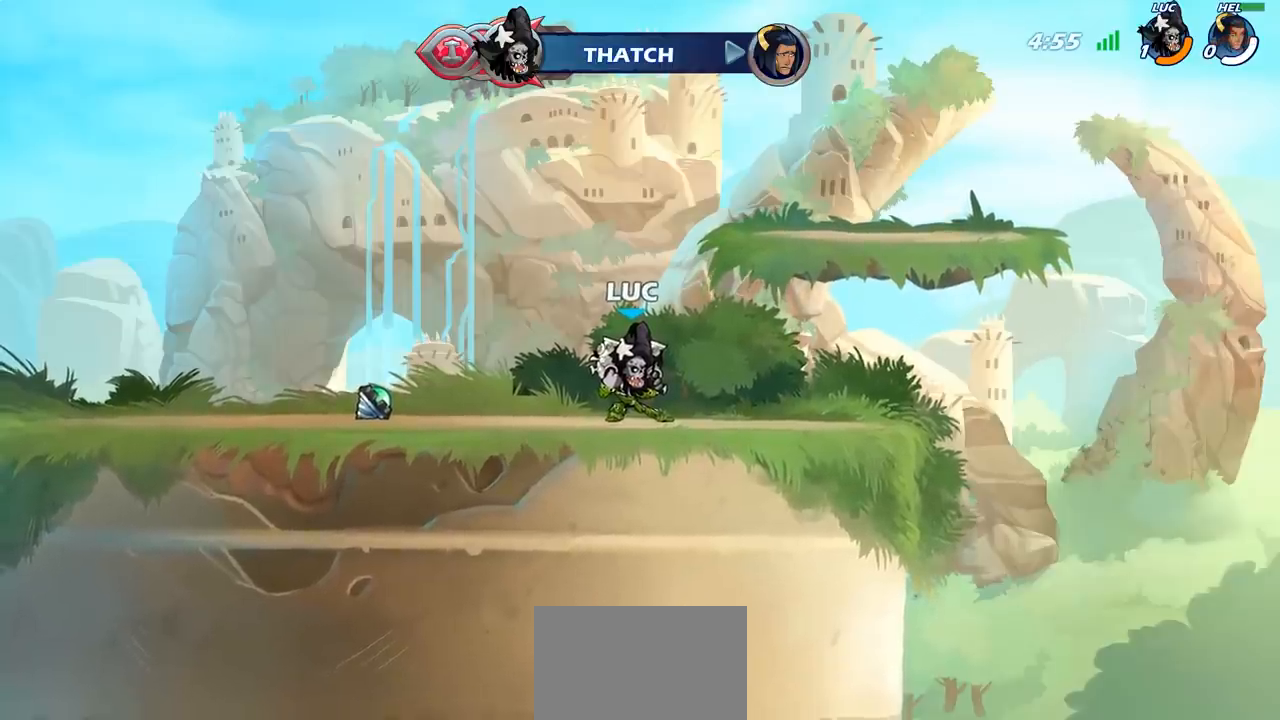
{"buttons": [], "left_stick": "center", "right_stick": "center", "events": [[300, "left_stick", "right"], [350, "left_stick", "center"]]}